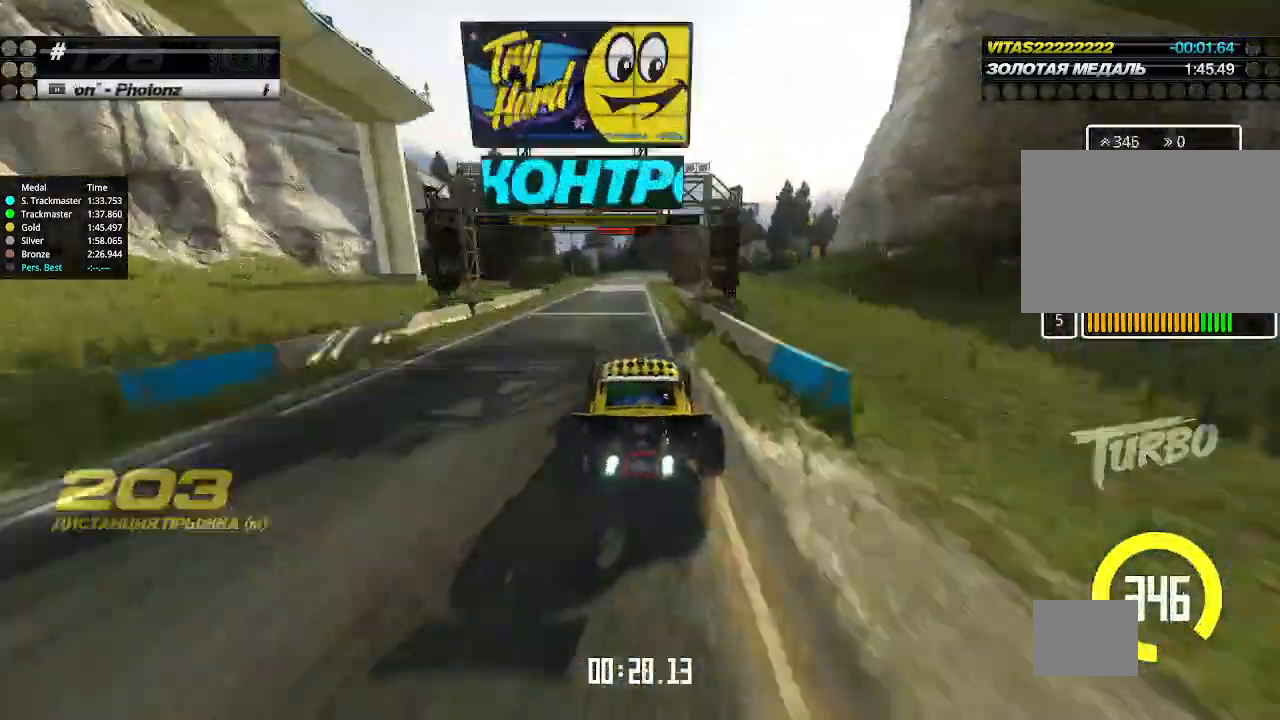
Gameplay with keyboard; each line is a JSON object with the keys held at the frame after it. "events" lists presses ("down") and releases ("up") of "down", "left", "right" and "up" between this image and that frame as [ms after this image, input, new state], when the widget could be followed in between. No other keys are recorded. Mouse input is not recorded.
{"keys": ["down", "right"], "events": [[100, "left", "down"], [167, "left", "up"], [367, "up", "up"], [400, "down", "down"], [400, "right", "down"]]}
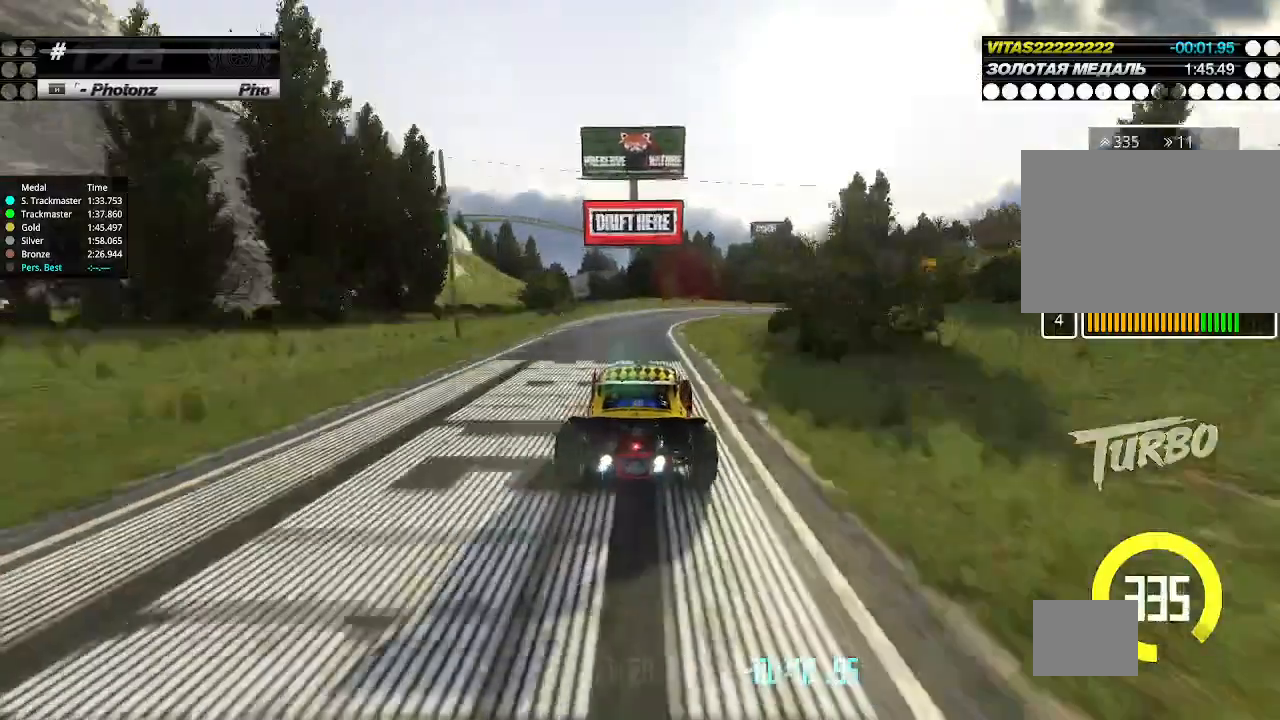
{"keys": ["right", "up"], "events": [[333, "down", "up"], [333, "up", "down"]]}
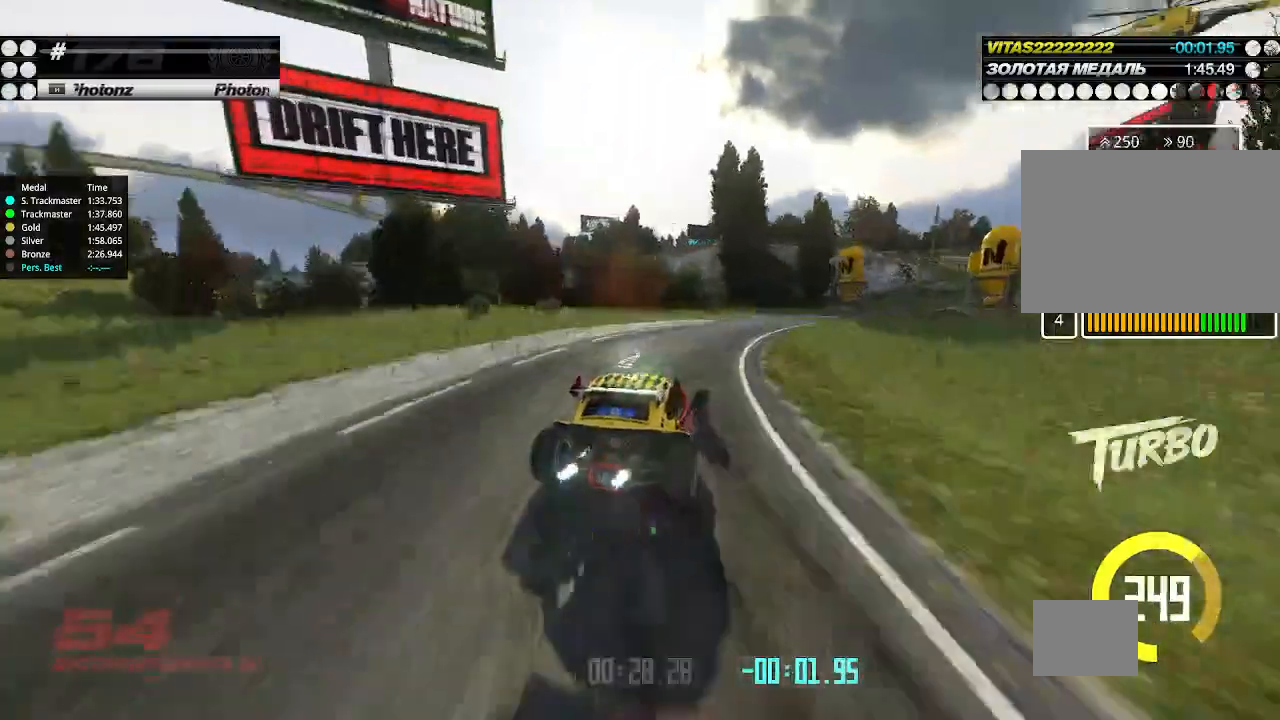
{"keys": ["up"], "events": [[33, "right", "up"], [100, "right", "down"], [300, "right", "up"], [333, "left", "down"], [467, "left", "up"]]}
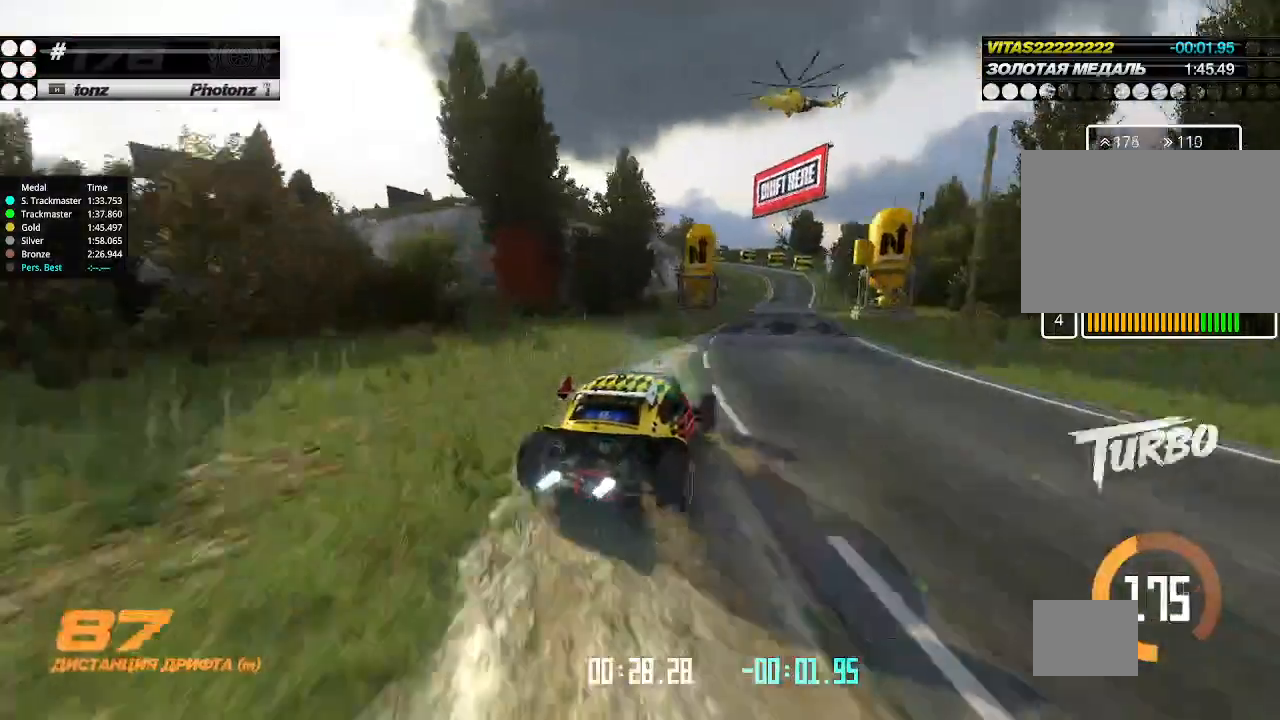
{"keys": ["up"], "events": [[100, "right", "down"], [300, "right", "up"]]}
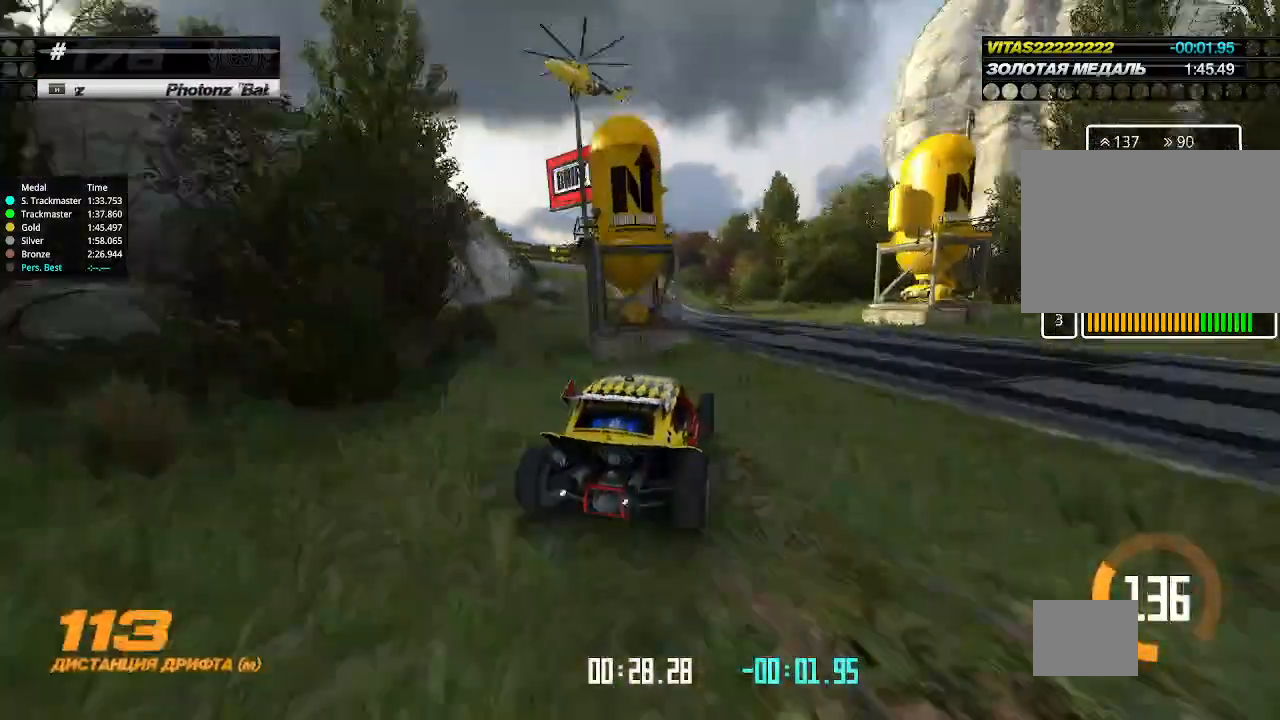
{"keys": ["up"], "events": [[33, "left", "down"], [100, "left", "up"], [200, "up", "up"], [233, "up", "down"], [300, "up", "up"], [400, "up", "down"]]}
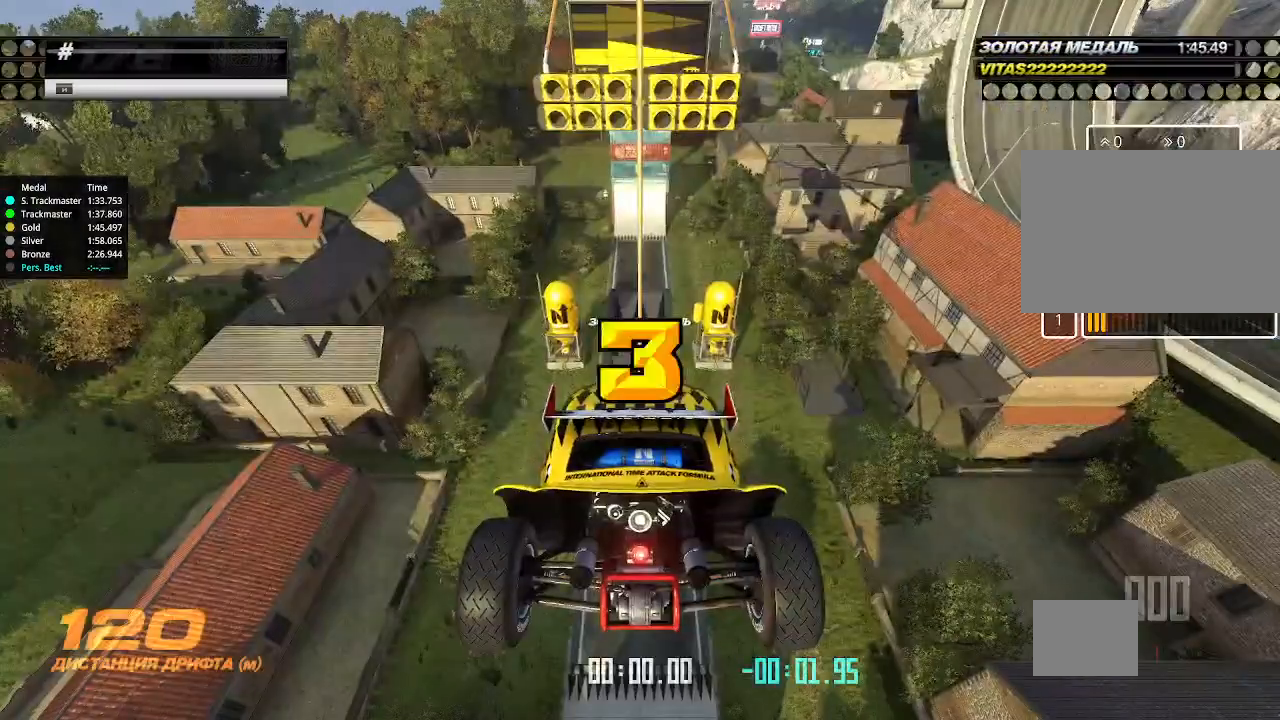
{"keys": ["up"], "events": [[33, "up", "up"], [467, "up", "down"]]}
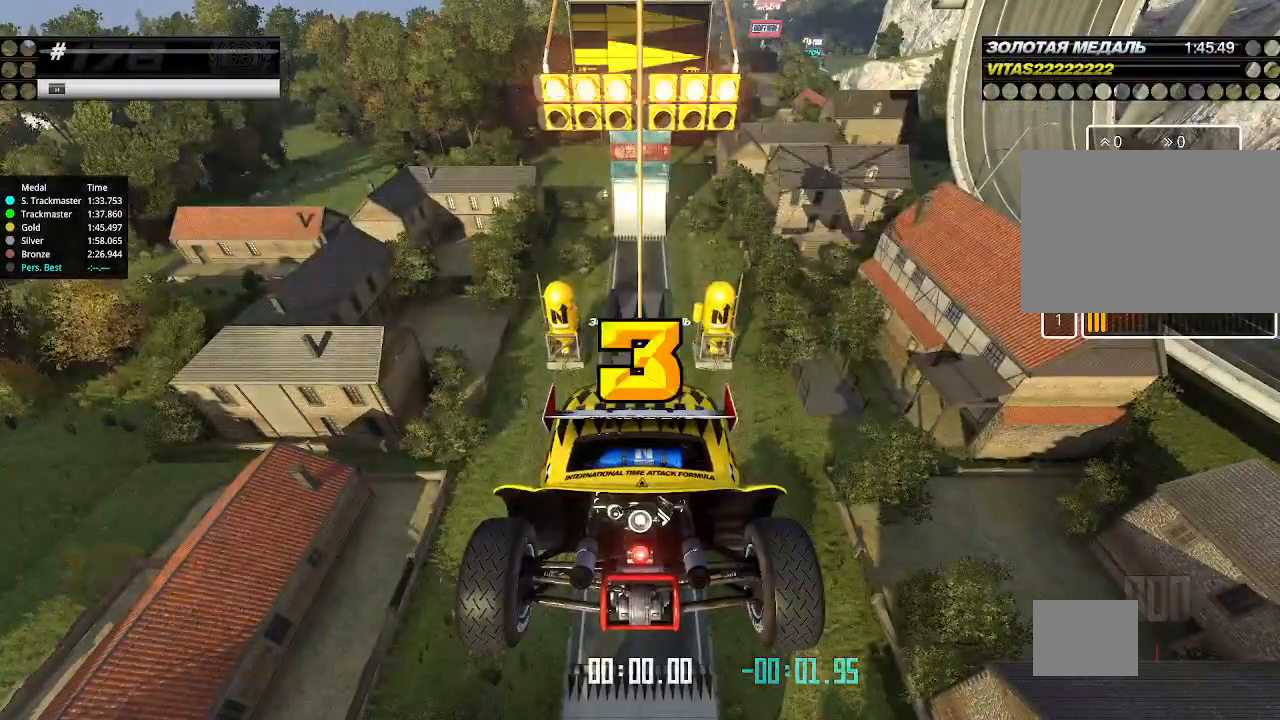
{"keys": ["up"], "events": [[33, "down", "down"], [33, "right", "down"], [167, "down", "up"], [167, "right", "up"]]}
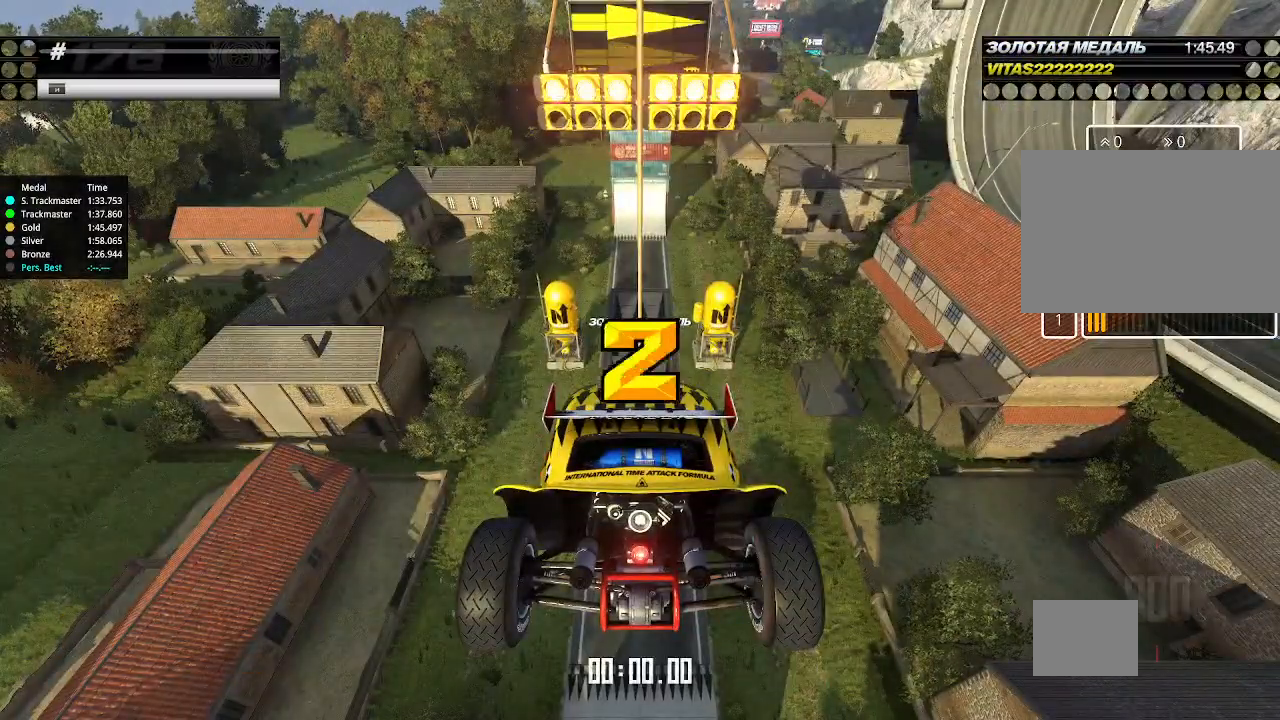
{"keys": ["up"], "events": []}
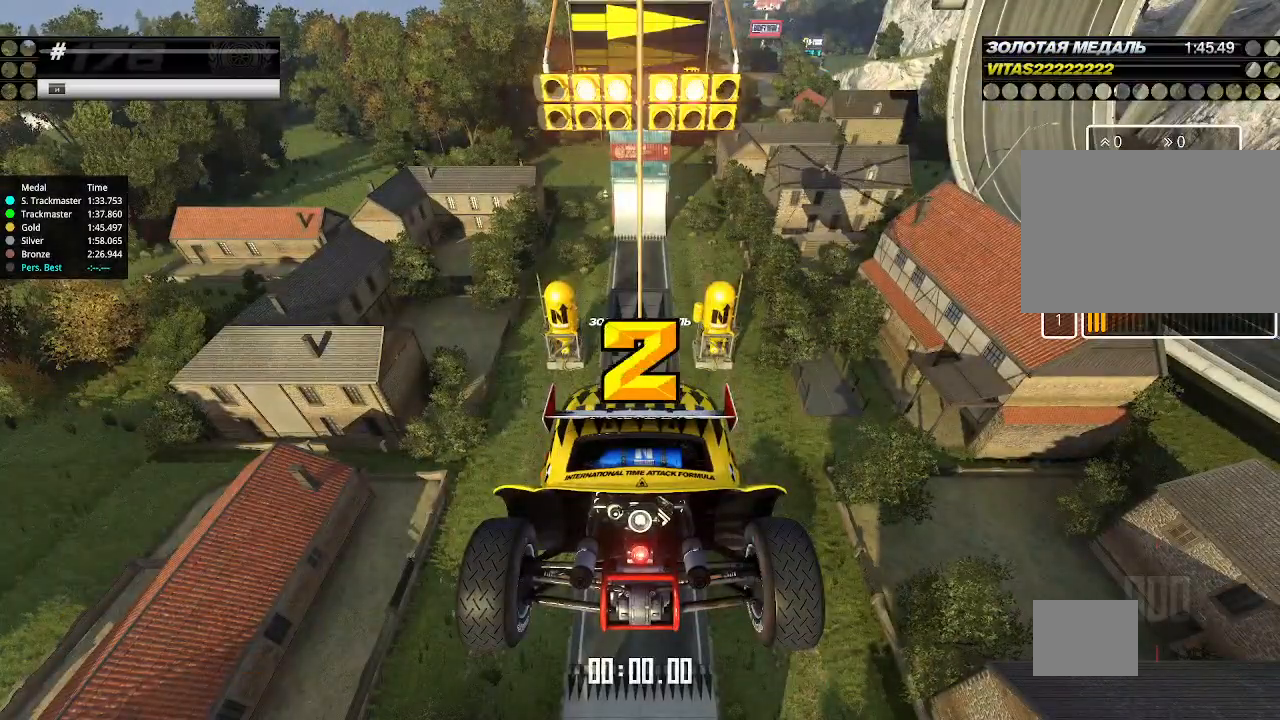
{"keys": ["up"], "events": []}
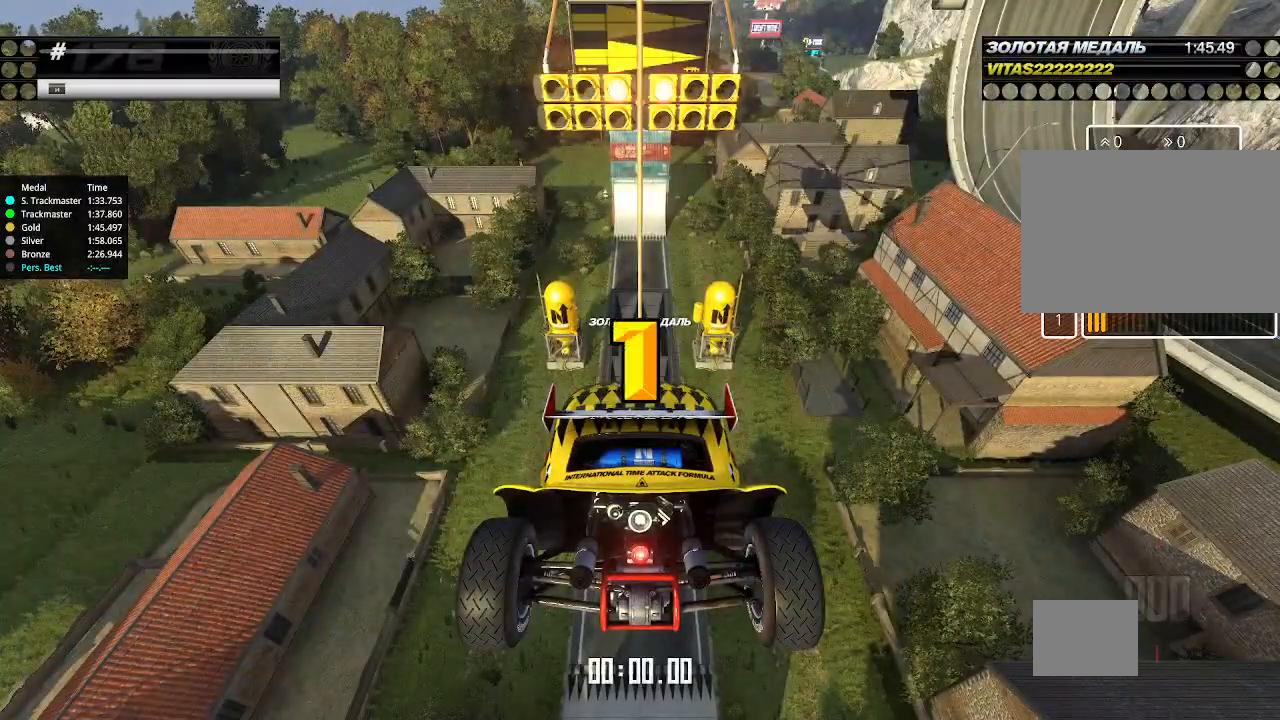
{"keys": ["up"], "events": []}
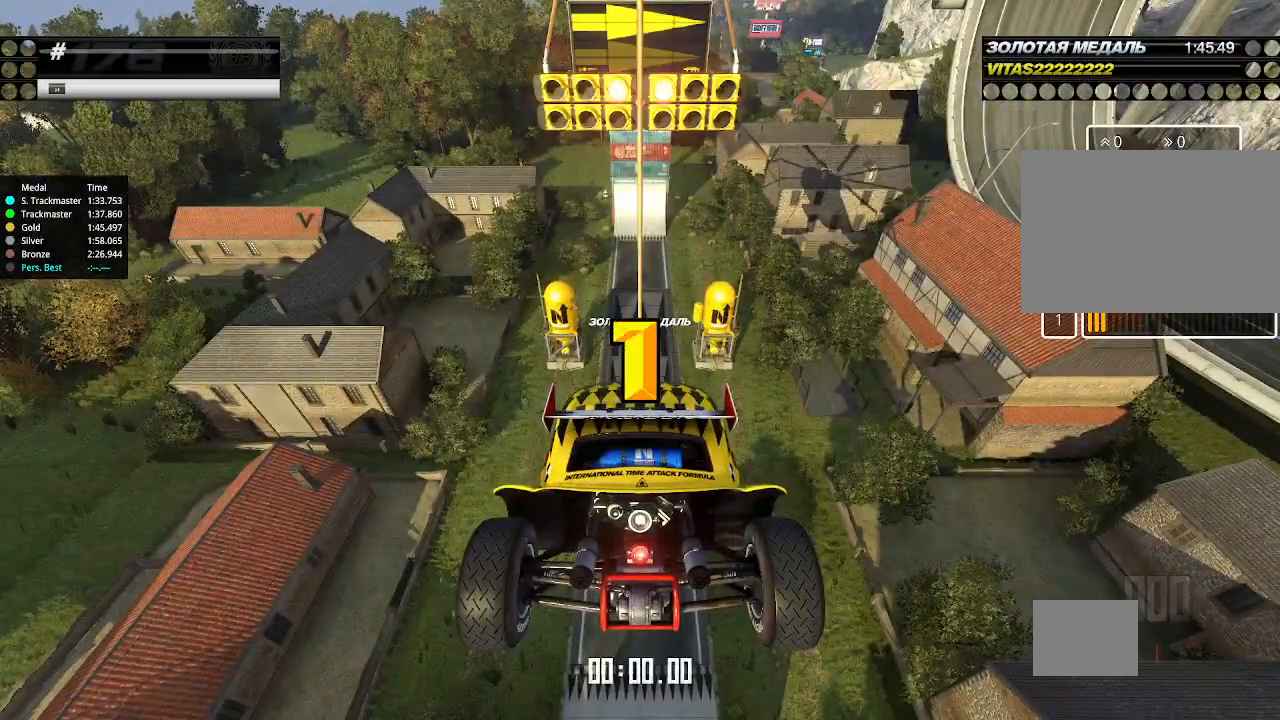
{"keys": ["up"], "events": [[267, "up", "up"], [300, "up", "down"]]}
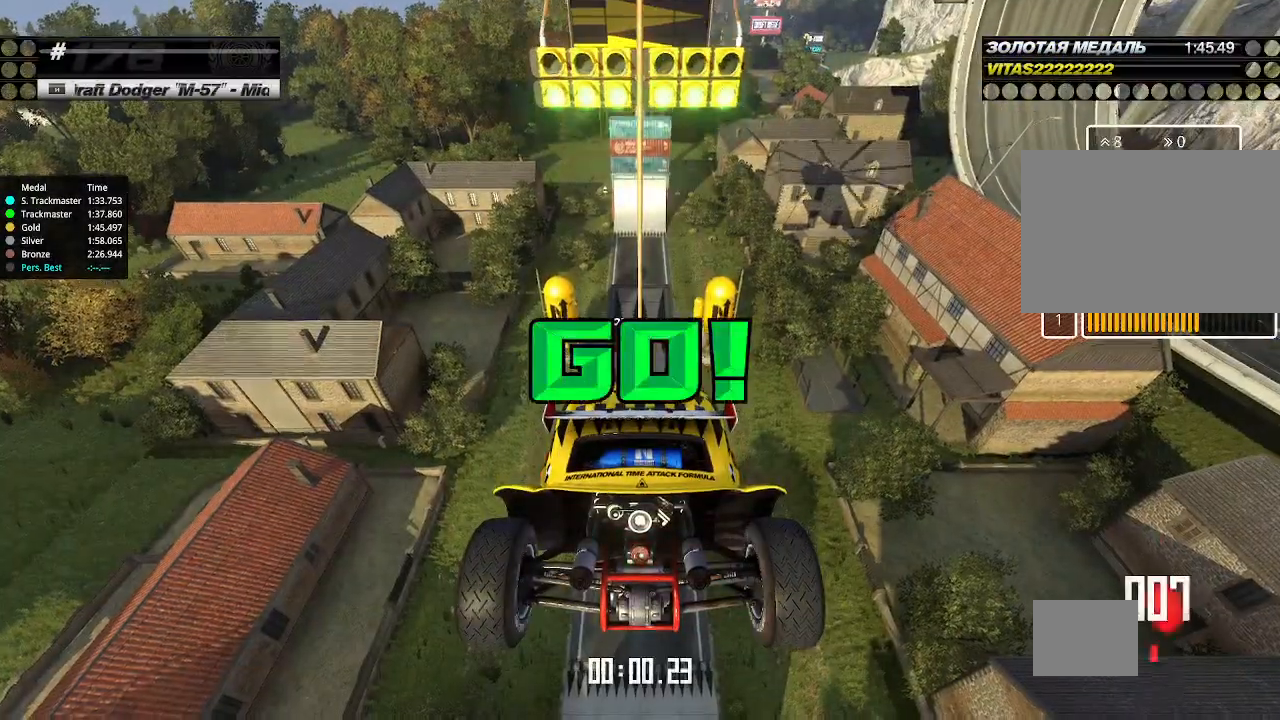
{"keys": ["up"], "events": []}
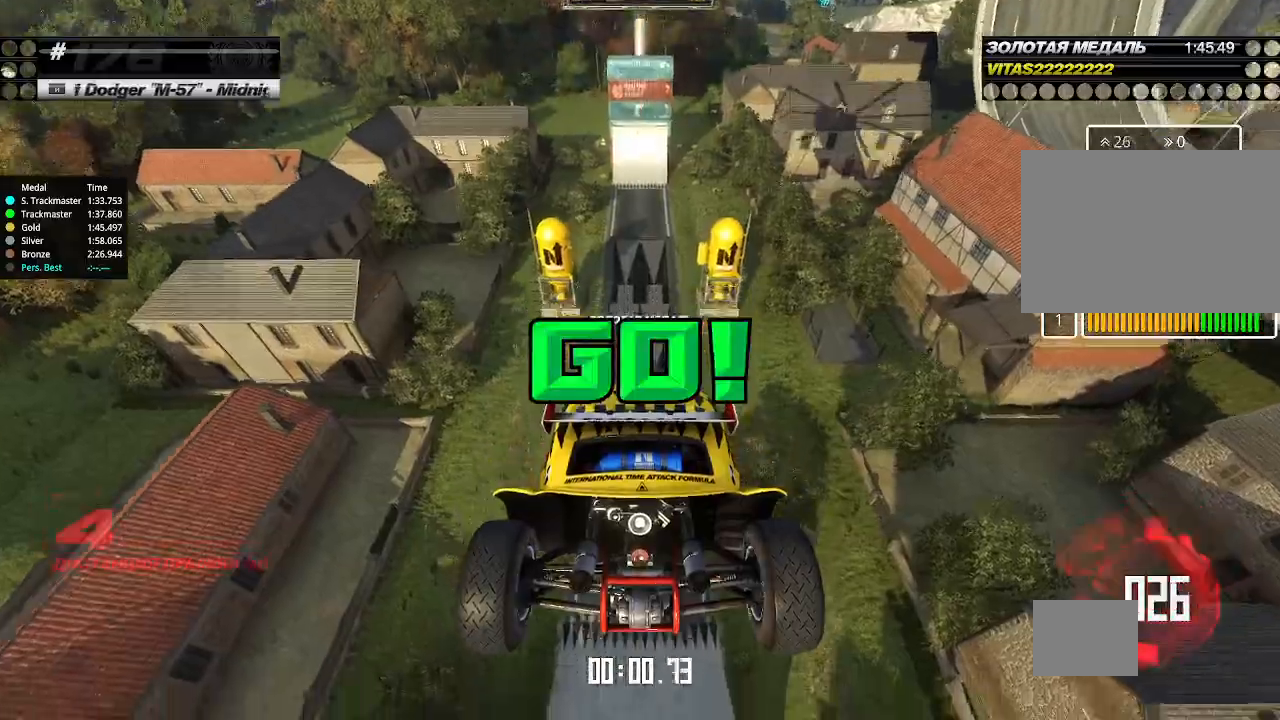
{"keys": ["up"], "events": []}
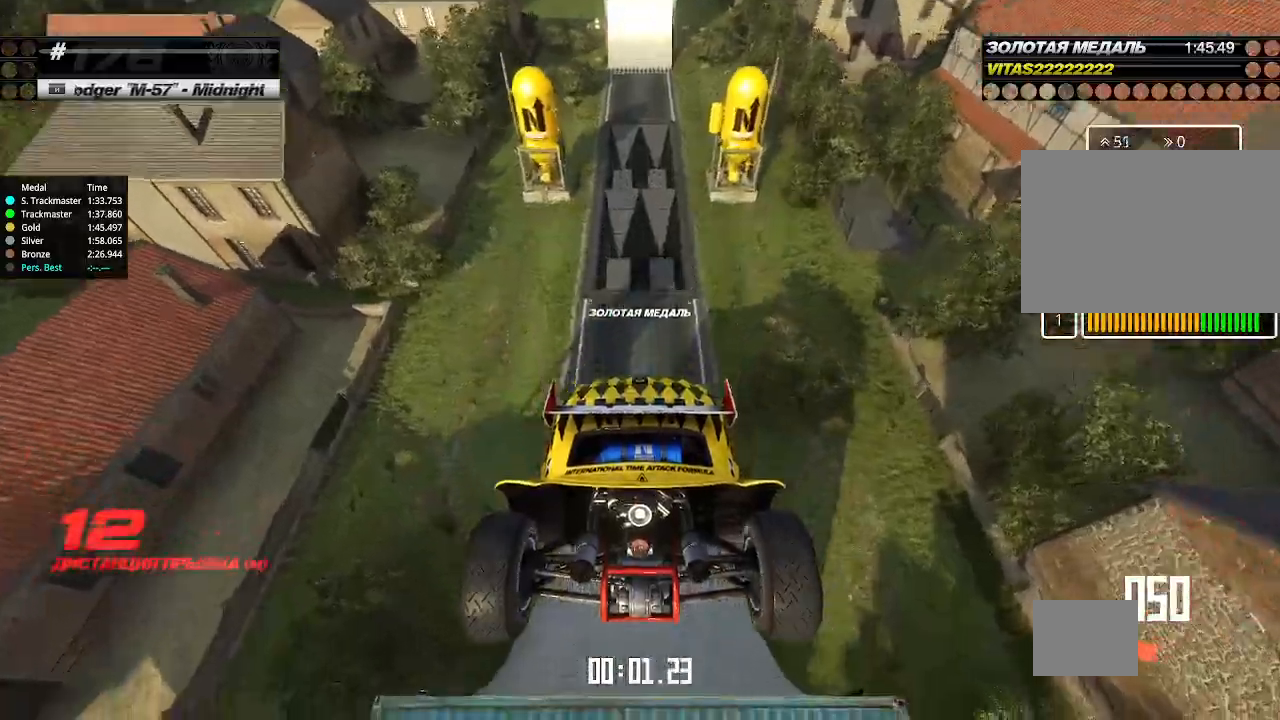
{"keys": ["up"], "events": []}
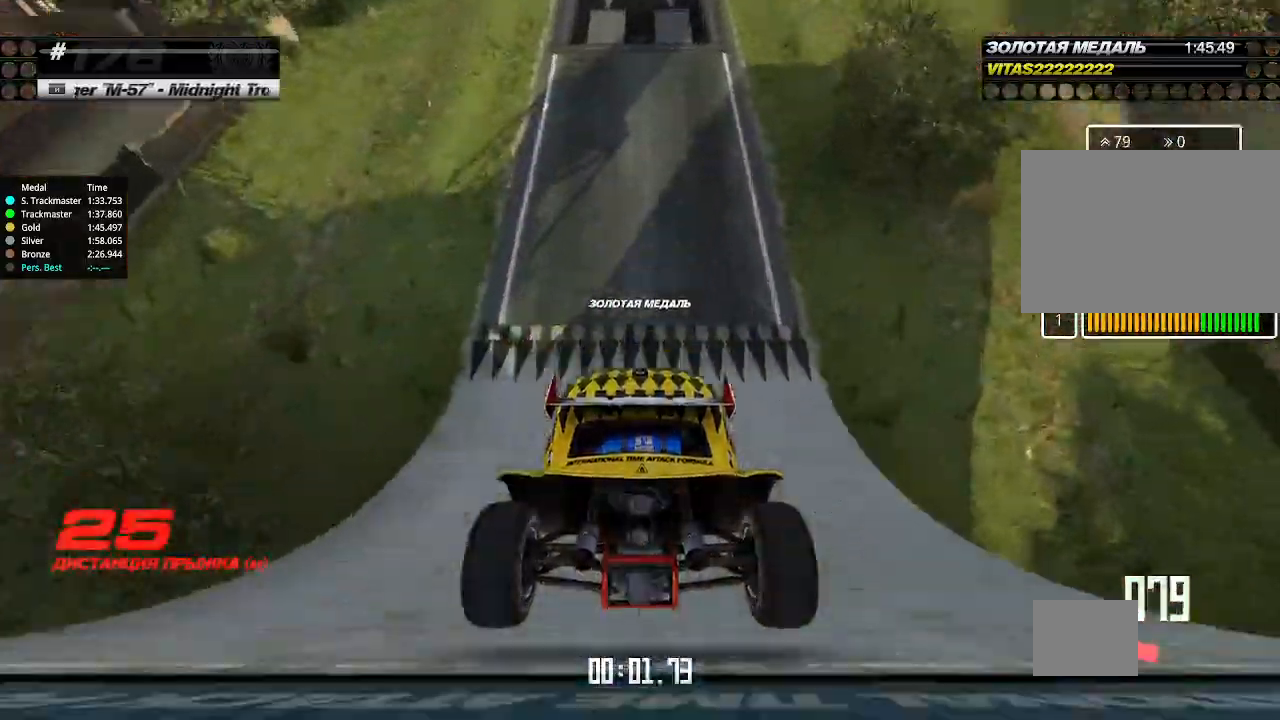
{"keys": ["up"], "events": [[200, "left", "down"], [233, "left", "up"]]}
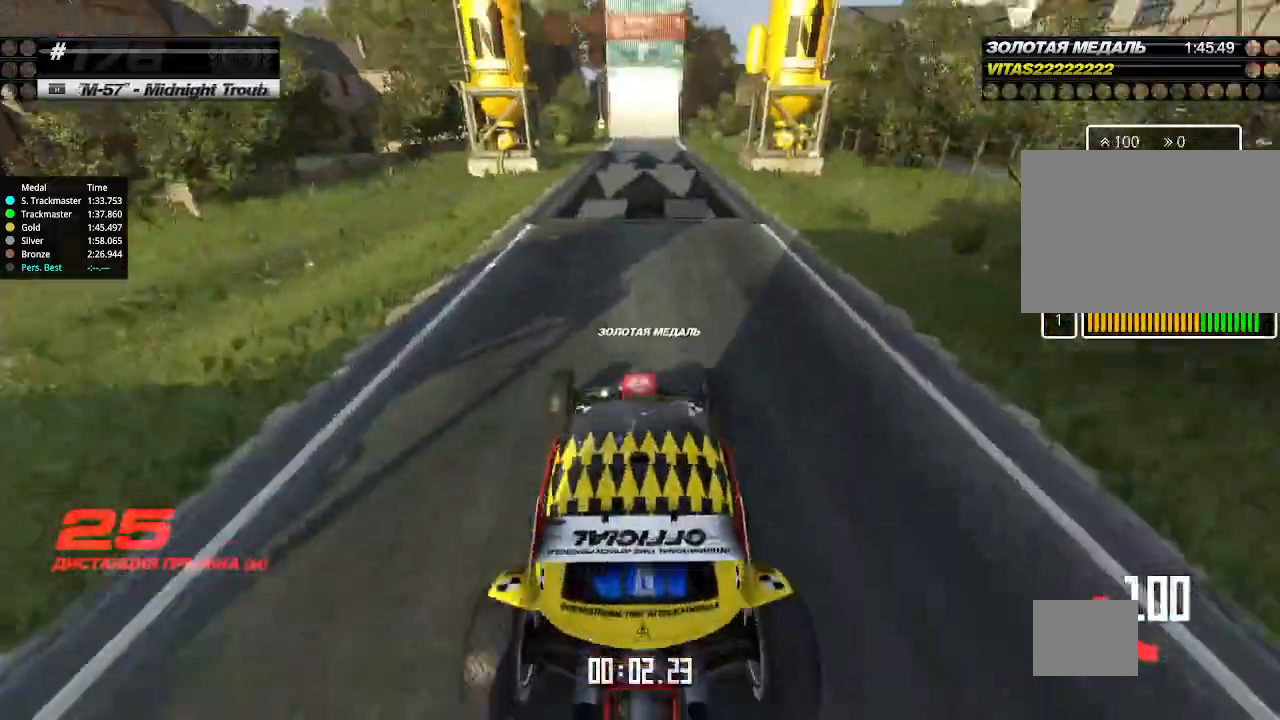
{"keys": ["up"], "events": [[100, "left", "down"], [133, "left", "up"], [433, "left", "down"], [500, "left", "up"]]}
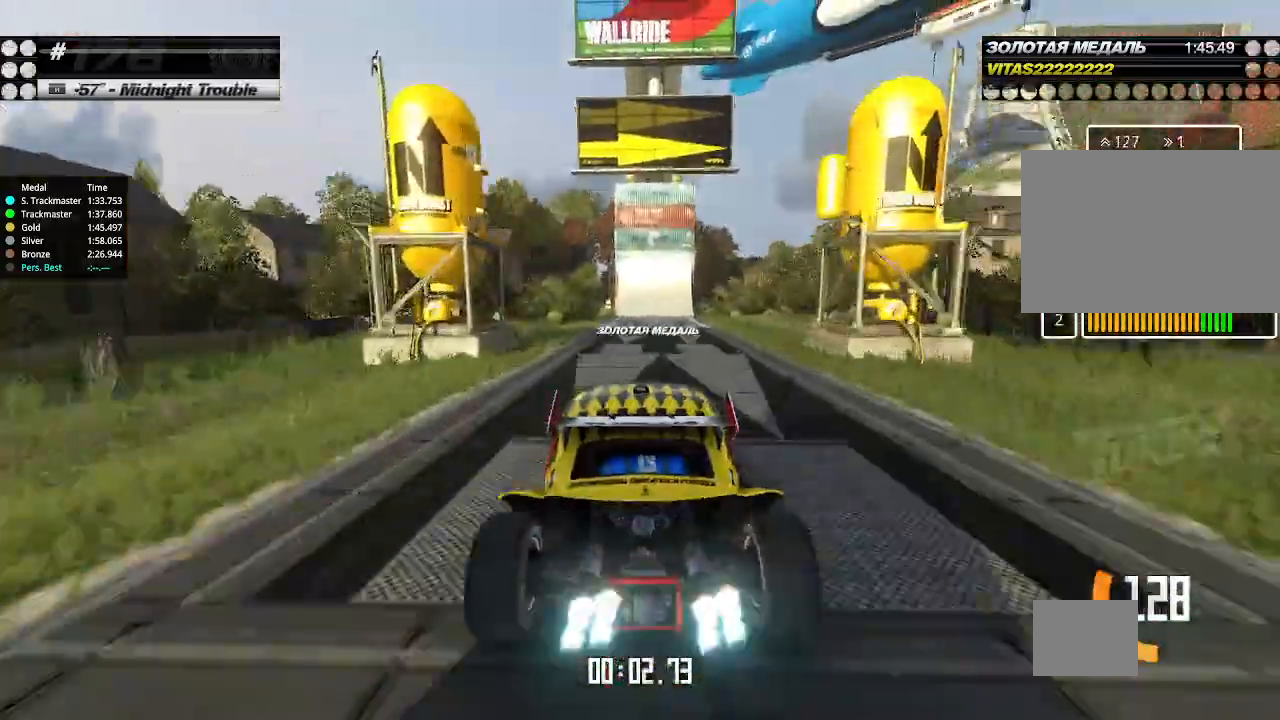
{"keys": ["up"], "events": [[133, "left", "down"], [200, "left", "up"]]}
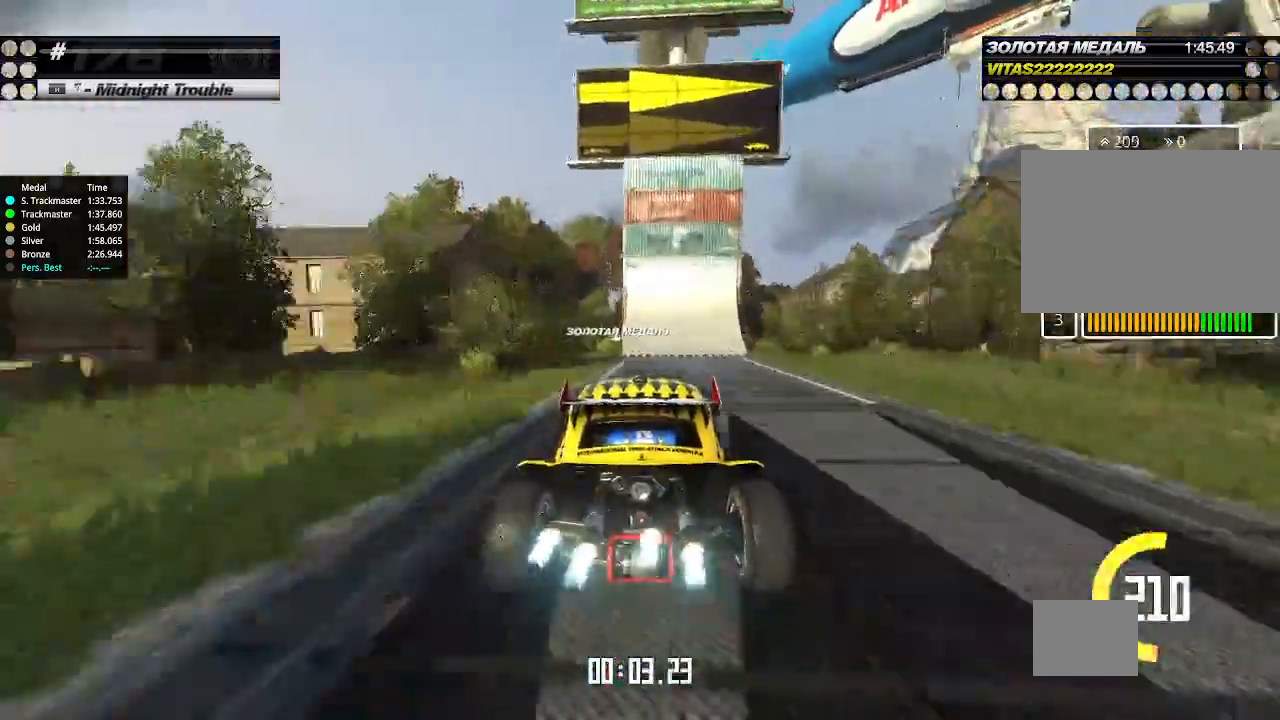
{"keys": ["right", "up"], "events": [[100, "down", "down"], [100, "right", "down"], [333, "down", "up"]]}
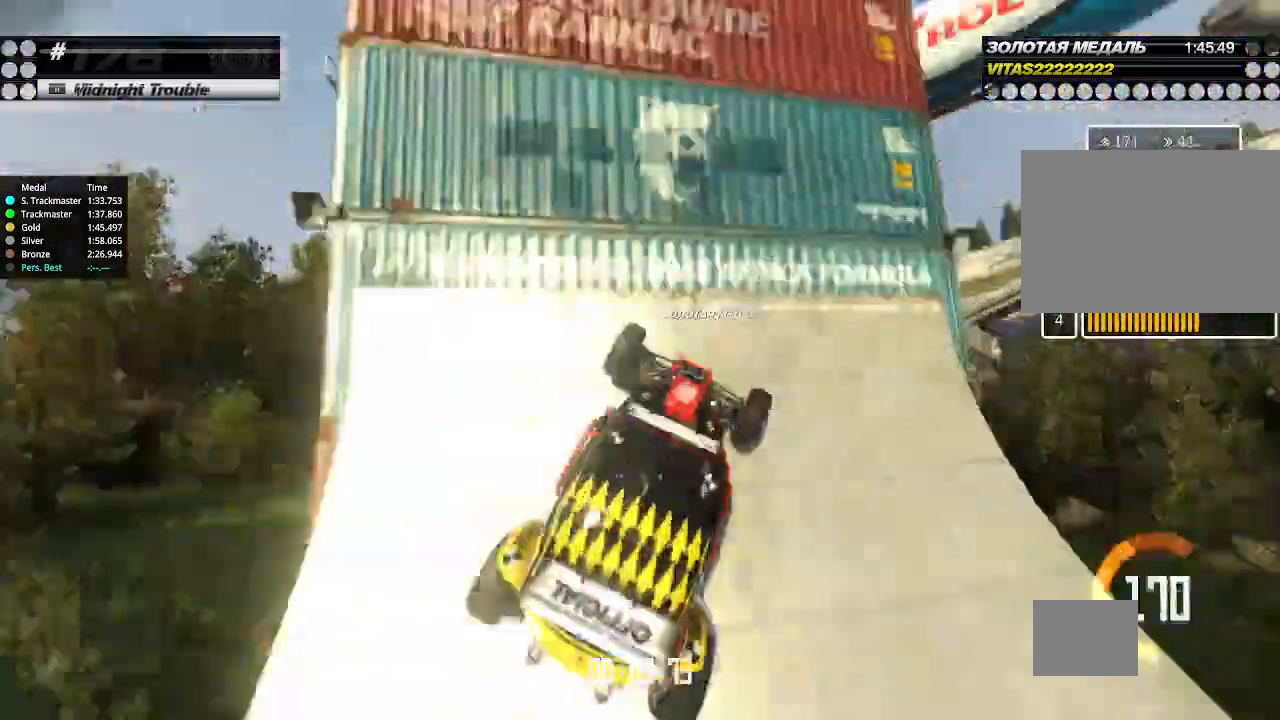
{"keys": ["left", "up"], "events": [[433, "left", "down"], [433, "right", "up"]]}
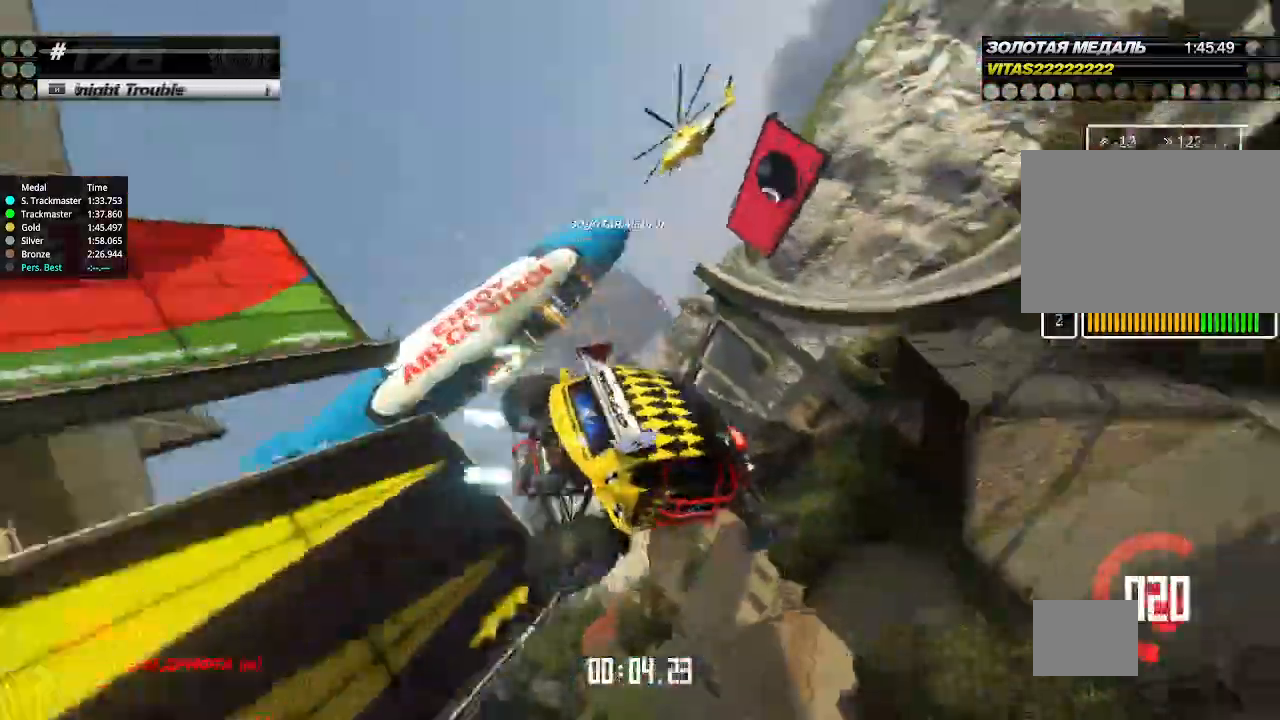
{"keys": ["down", "left", "up"], "events": [[500, "down", "down"]]}
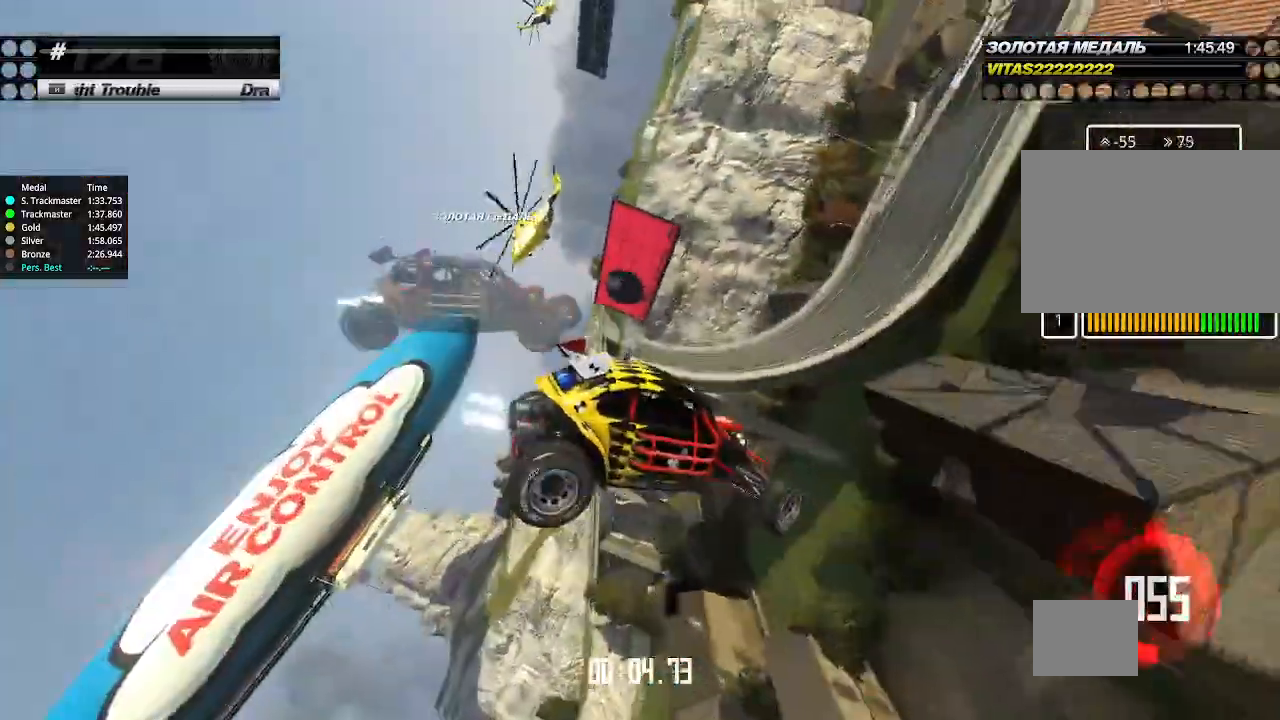
{"keys": ["left", "up"], "events": [[100, "down", "up"]]}
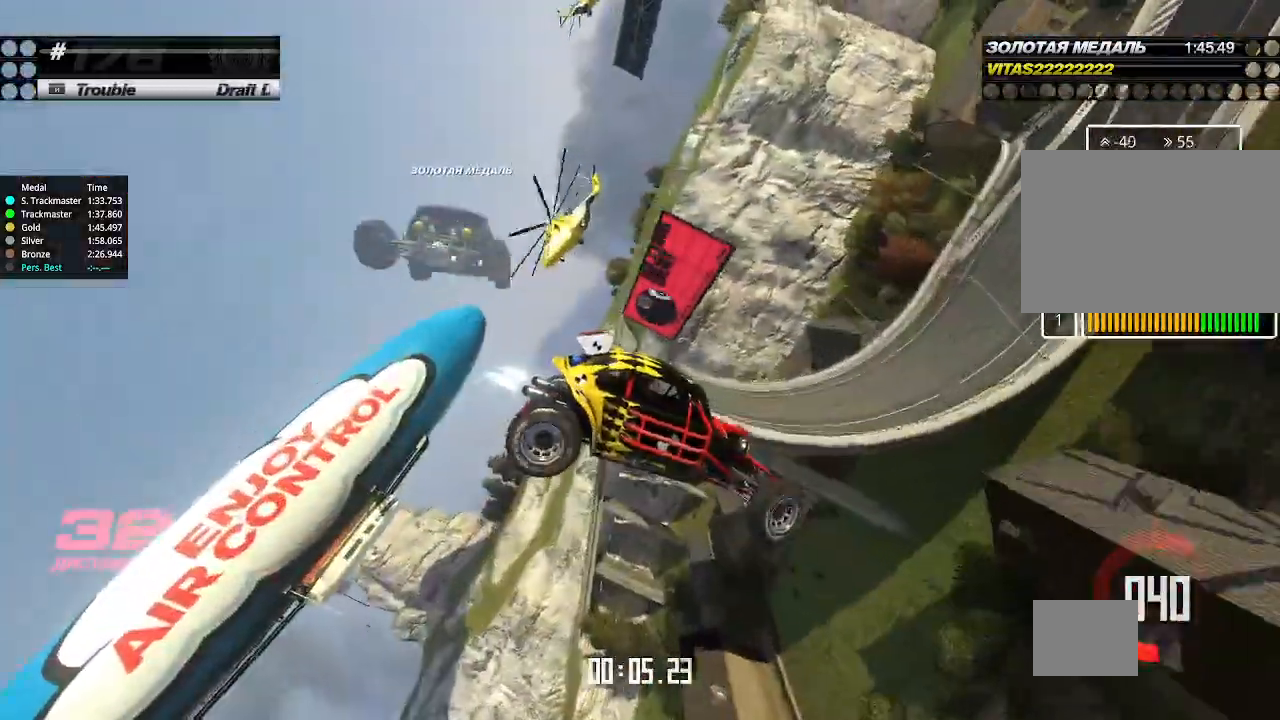
{"keys": ["left", "up"], "events": []}
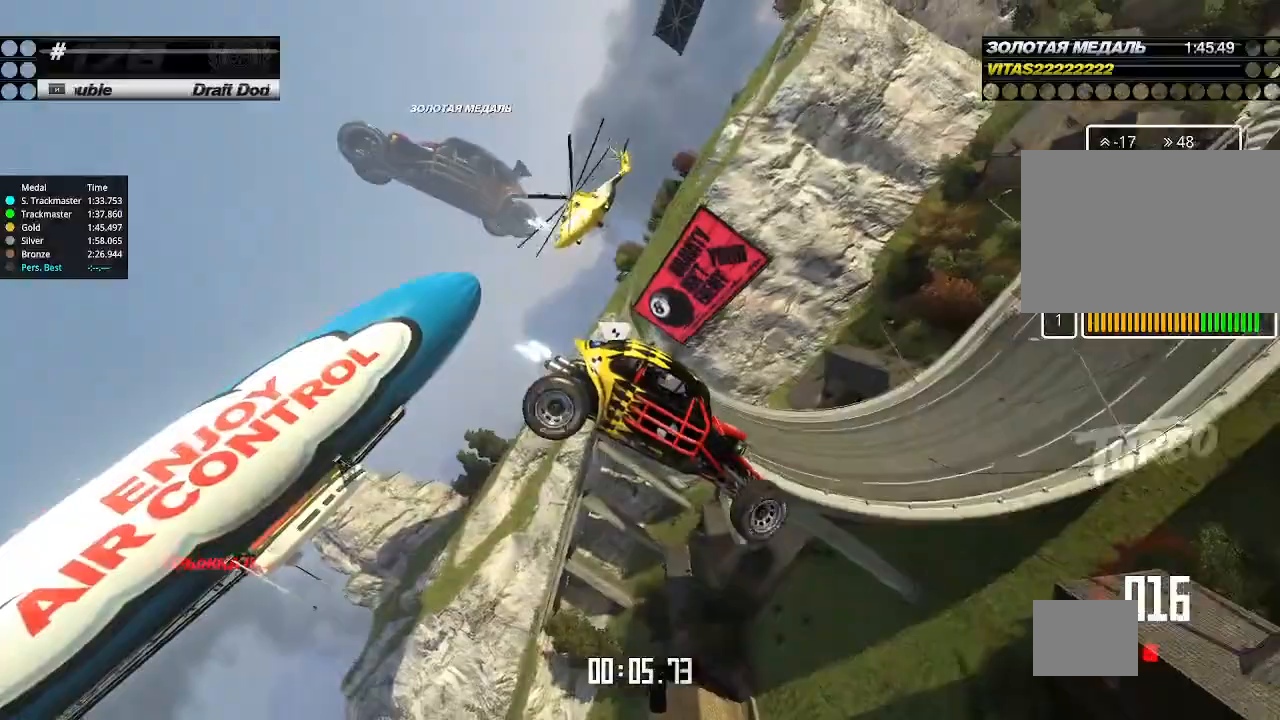
{"keys": ["left", "up"], "events": []}
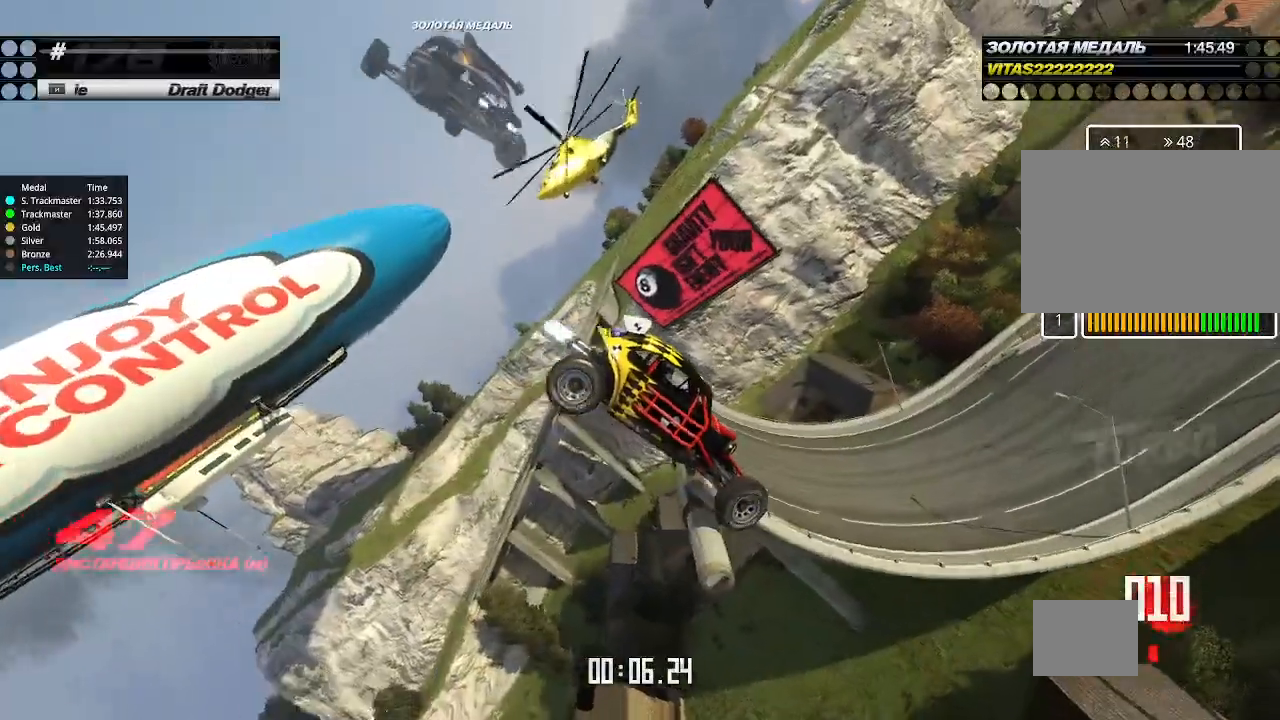
{"keys": ["left", "up"], "events": []}
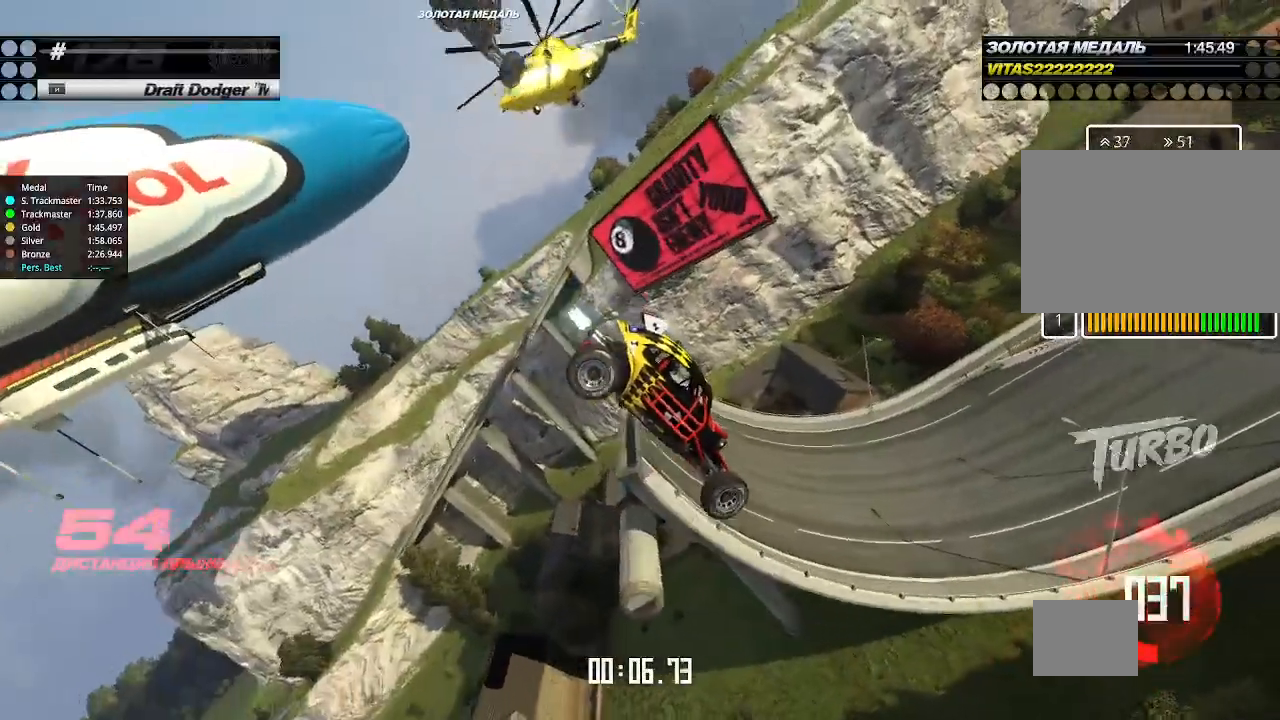
{"keys": ["left", "up"], "events": []}
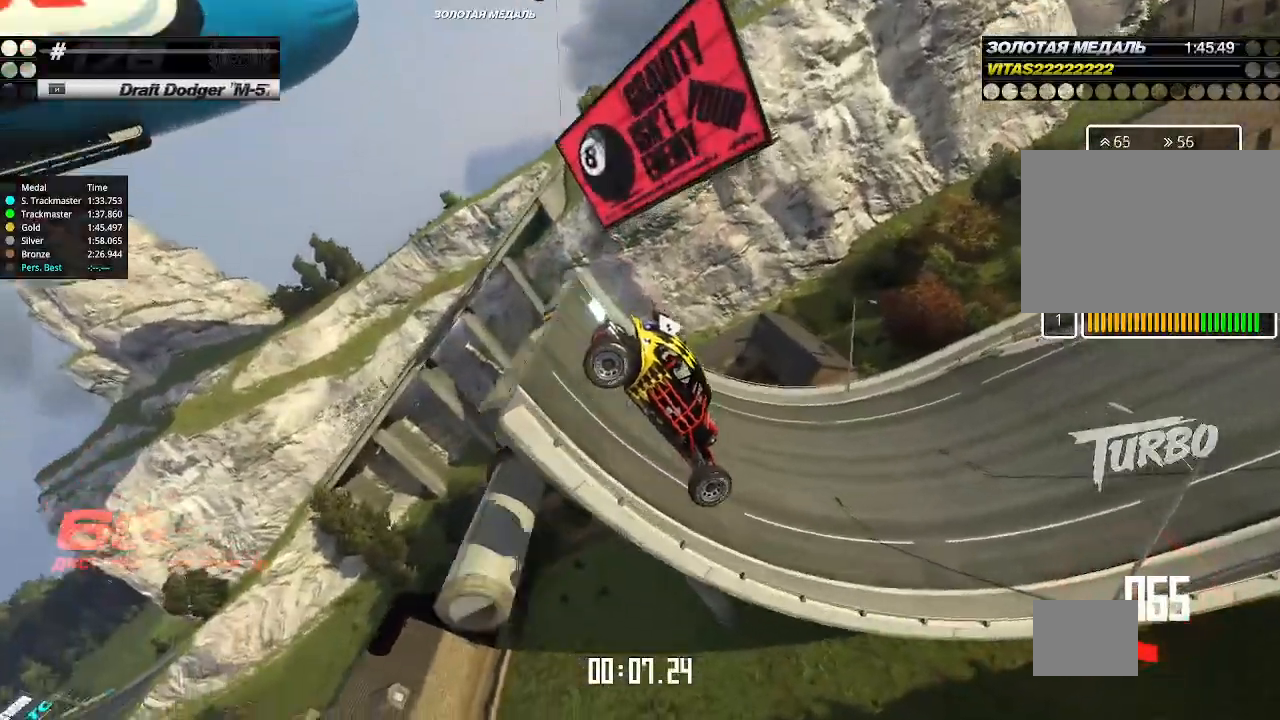
{"keys": ["left", "up"], "events": []}
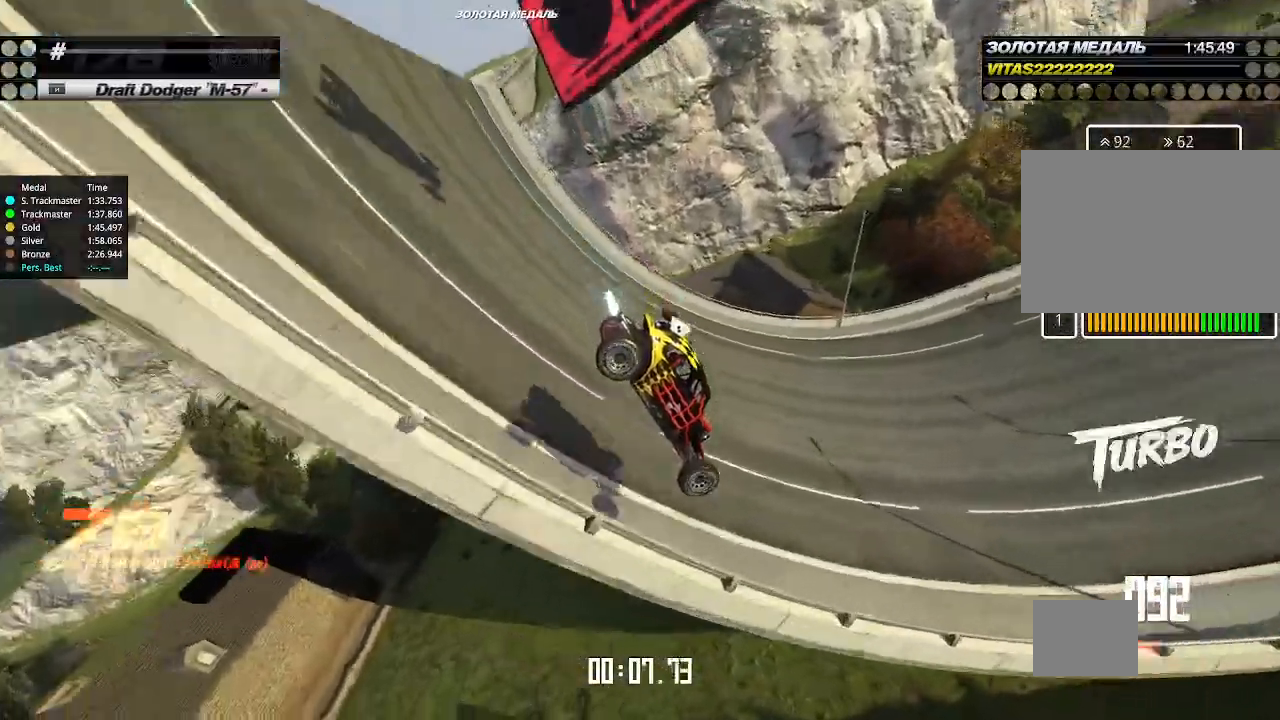
{"keys": ["up"], "events": [[433, "left", "up"]]}
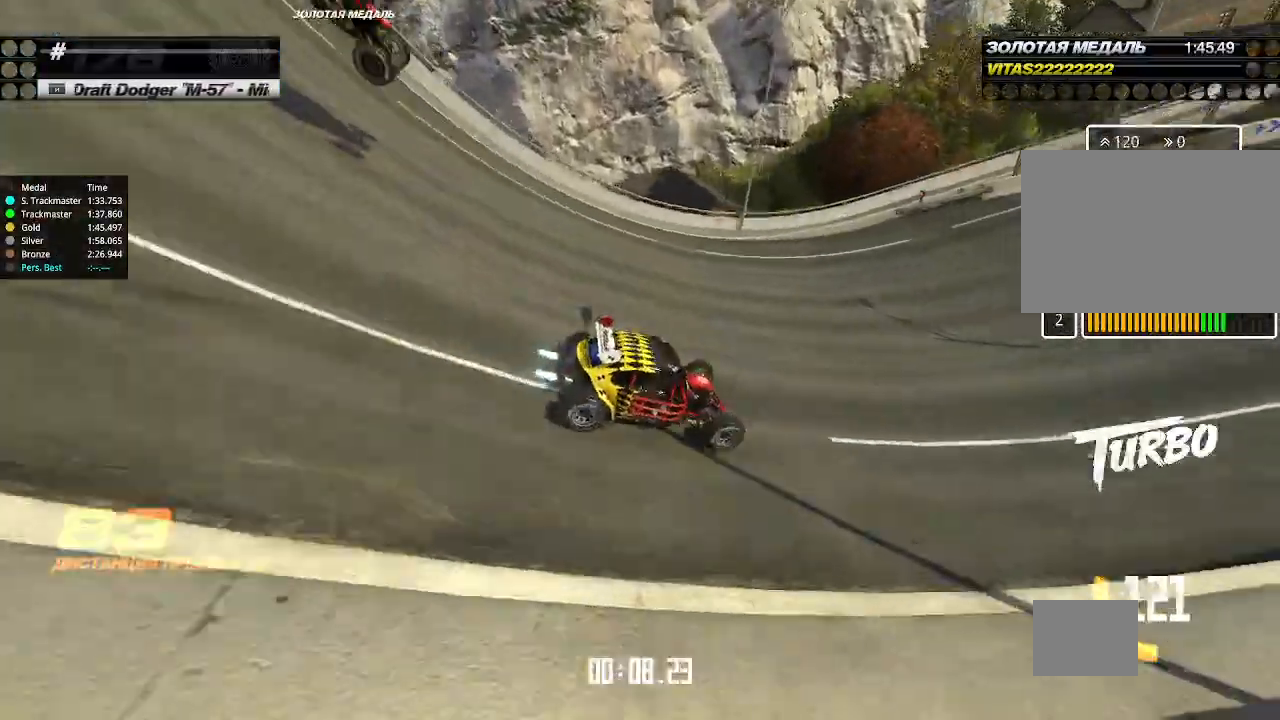
{"keys": ["up"], "events": []}
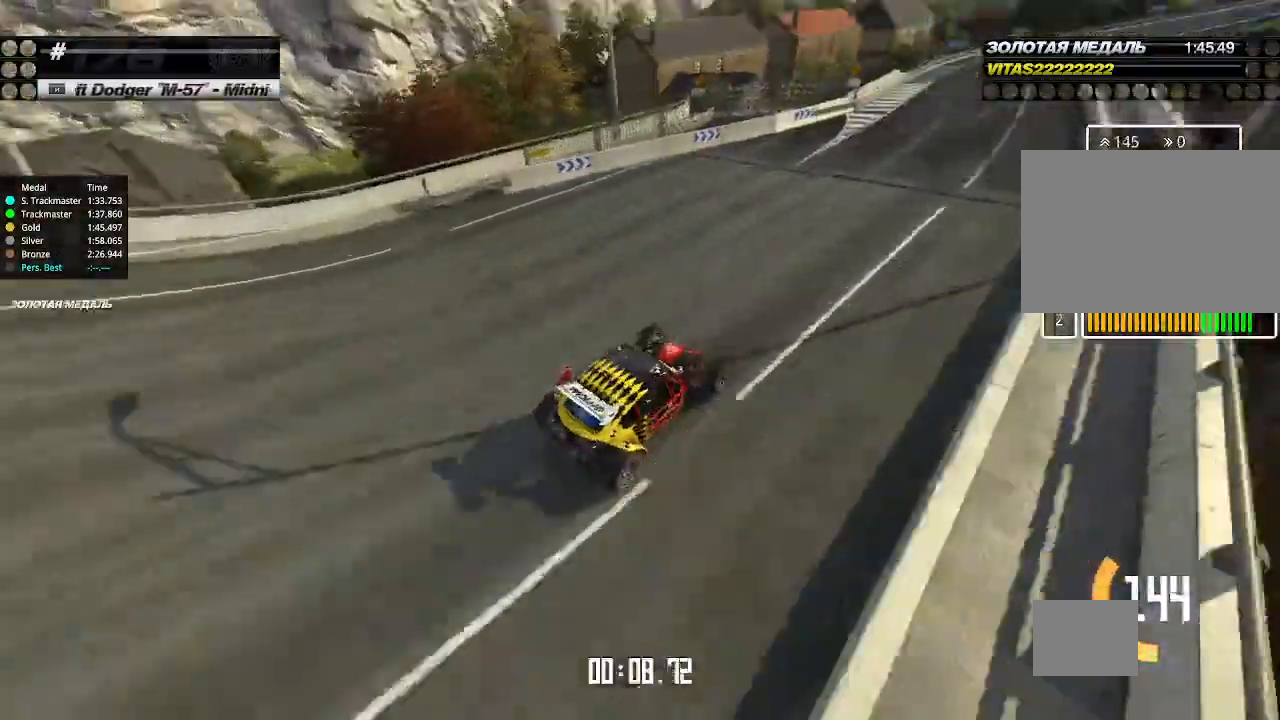
{"keys": ["up"], "events": [[433, "left", "down"], [467, "left", "up"]]}
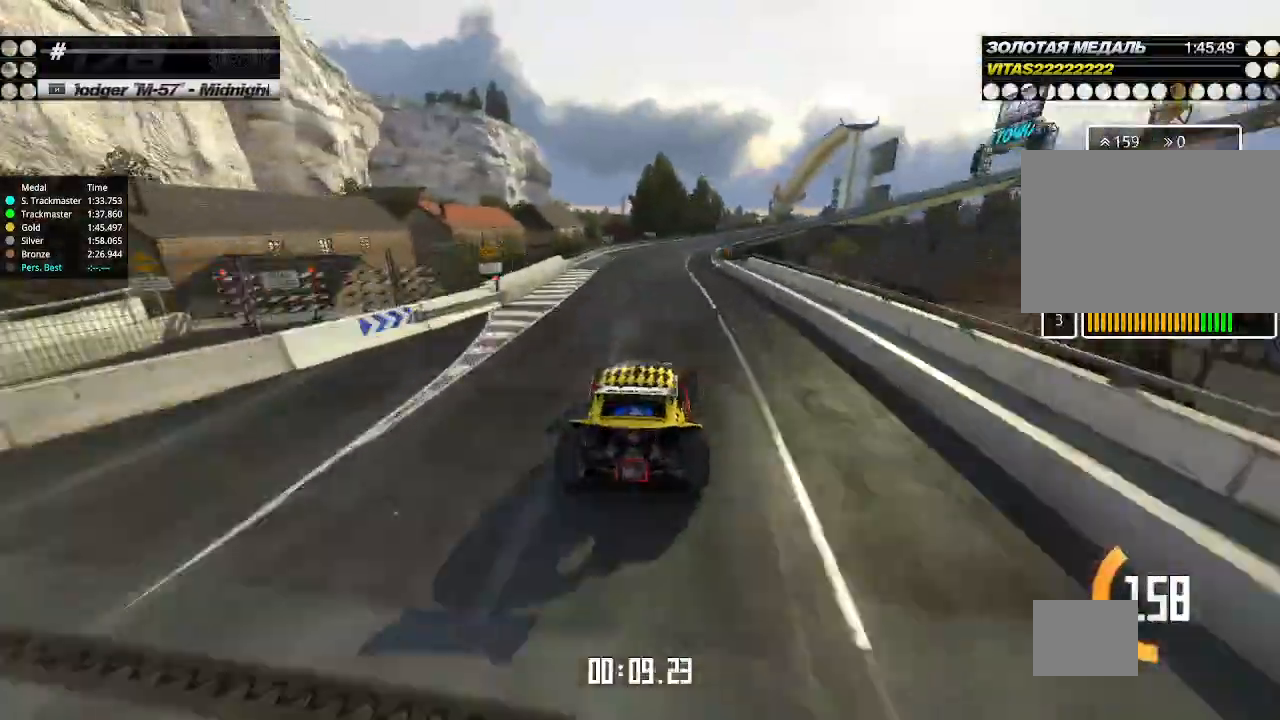
{"keys": ["right", "up"], "events": [[500, "right", "down"]]}